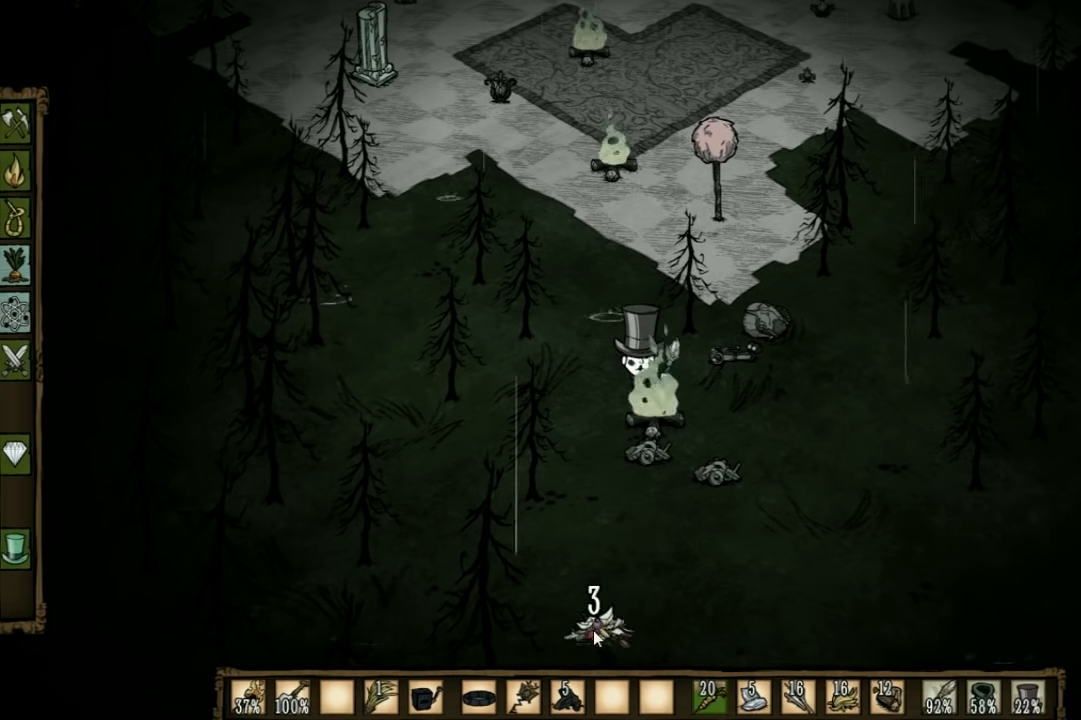
Gameplay with keyboard; each line is a JSON object with the keys held at the frame after it. "events" lists presses ("down") and releases ("up") of "1", "2", "3", "4", "5", "a", "c", "ctrl", "d", "e", "f", "q", "r", "s", "shift", "space", "tab", "v", "w", "x" and "z" between this image and that frame as [ms after this image, input, new state], when the widget could be followed in between. No other keys are recorded. Mouse input is not recorded. Not read: other_keys.
{"keys": ["d"], "events": [[433, "d", "down"]]}
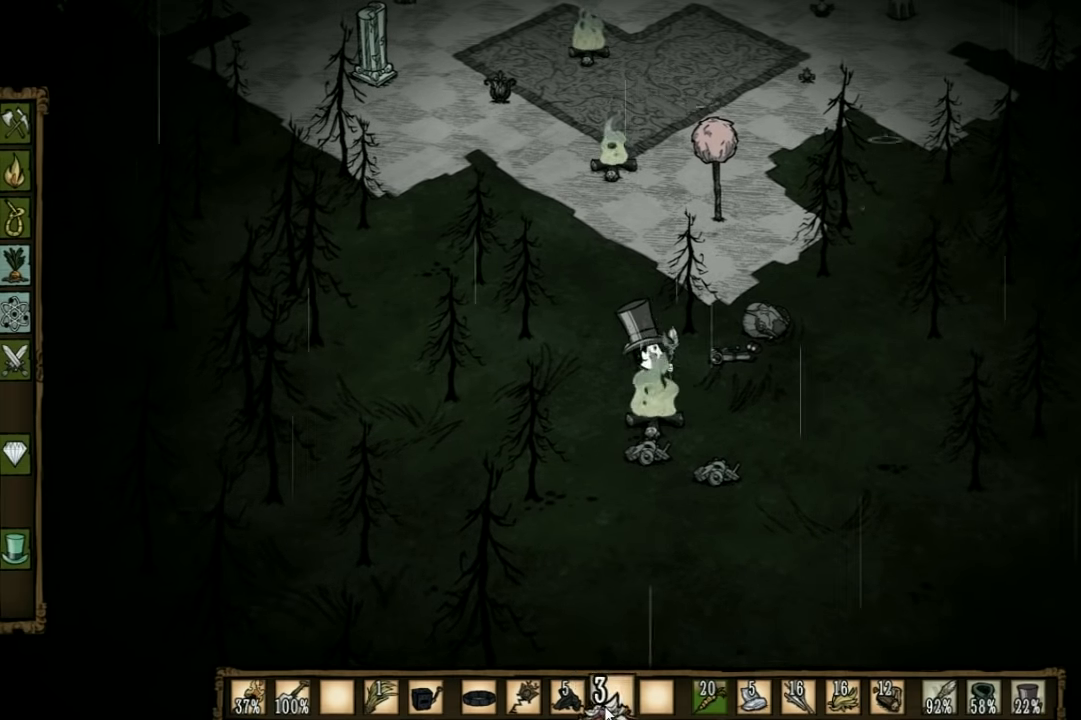
{"keys": ["d", "w"], "events": [[367, "w", "down"]]}
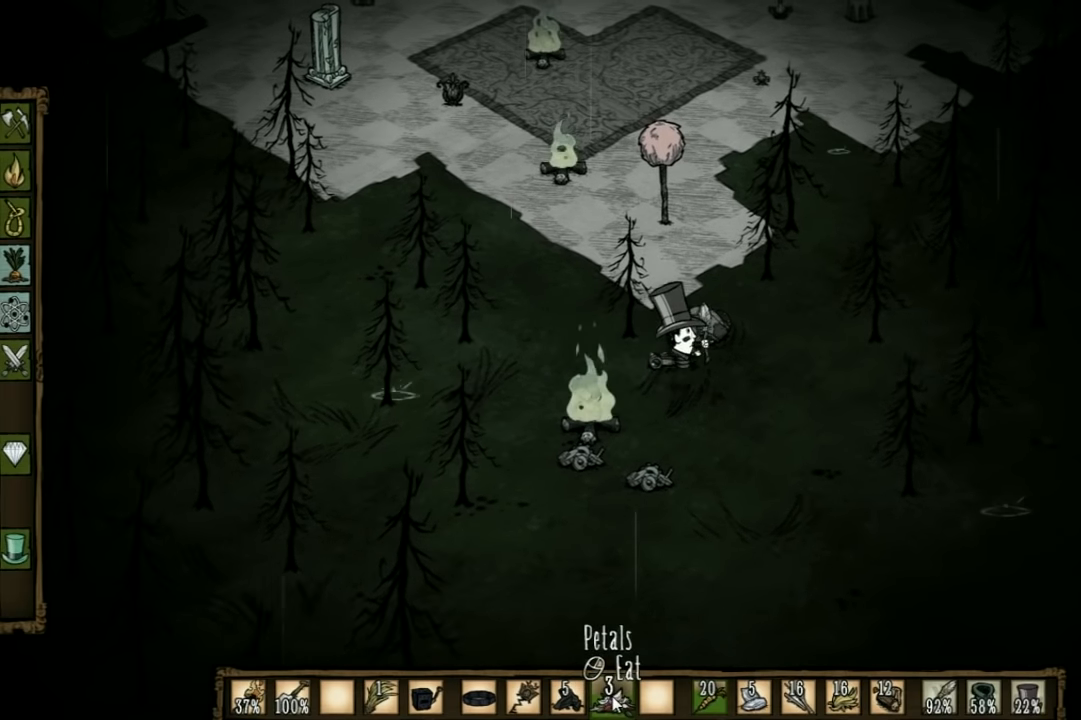
{"keys": ["f"], "events": [[133, "d", "up"], [333, "w", "up"], [367, "f", "down"]]}
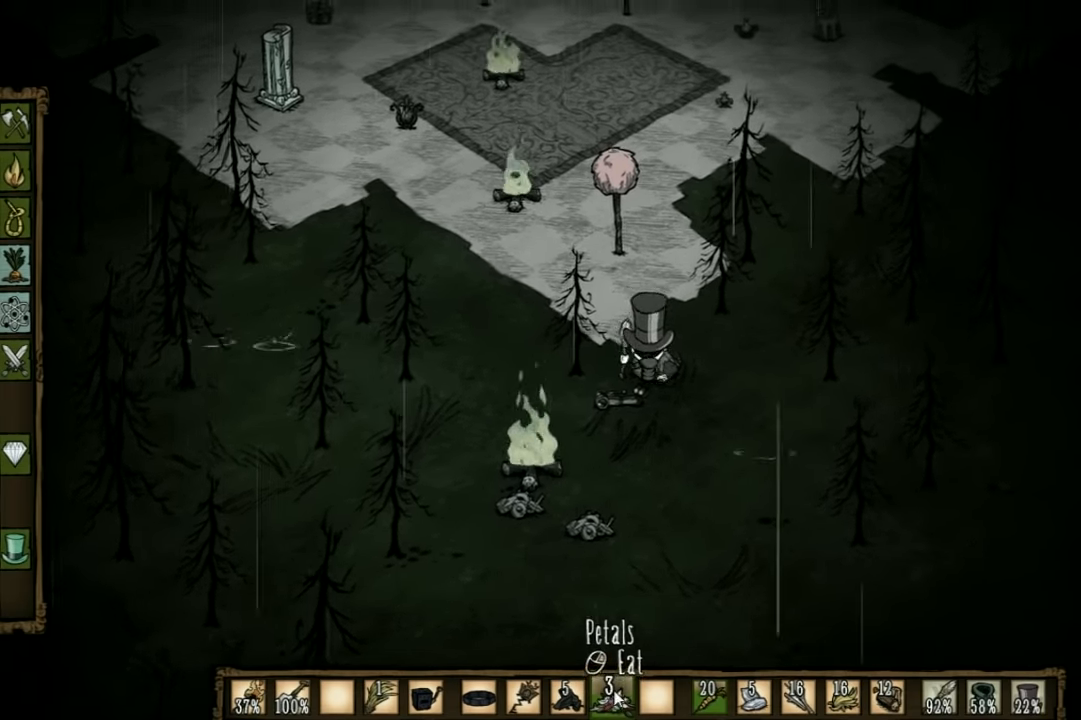
{"keys": ["f"], "events": []}
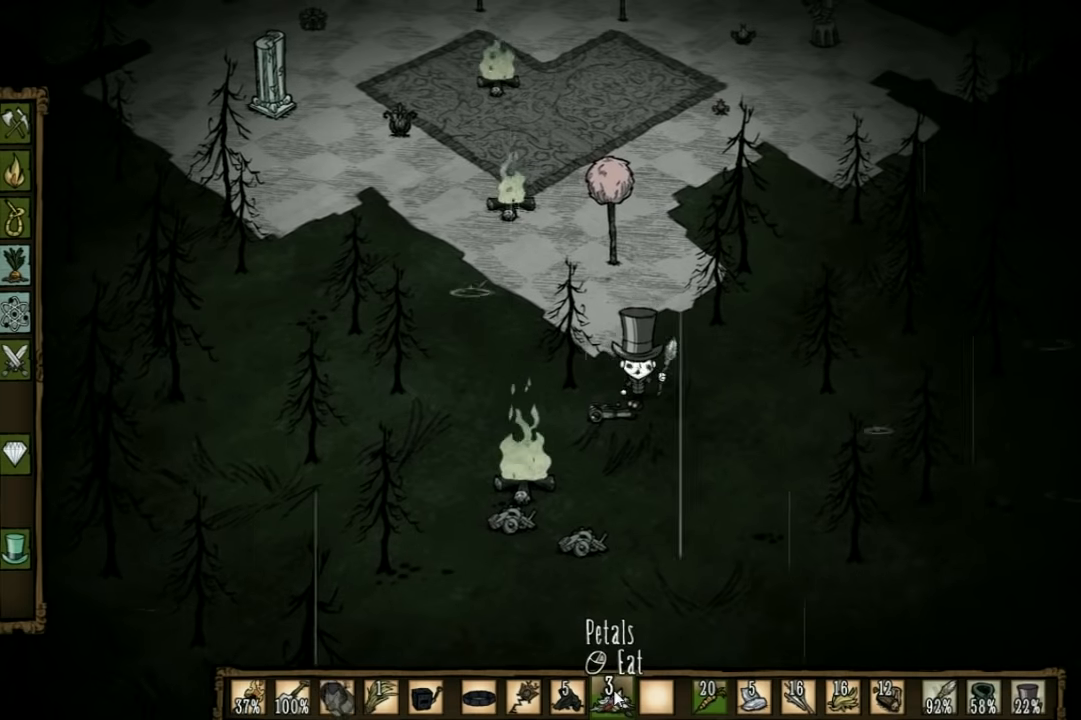
{"keys": ["a", "w"], "events": [[233, "a", "down"], [266, "f", "up"], [266, "w", "down"]]}
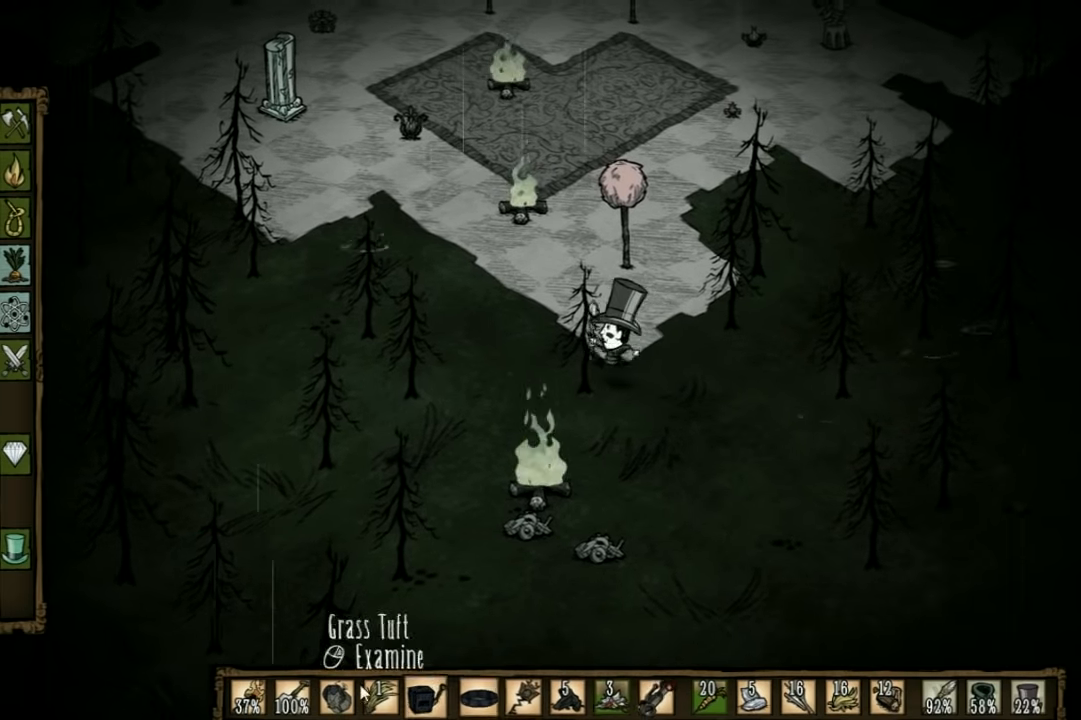
{"keys": ["a", "w"], "events": []}
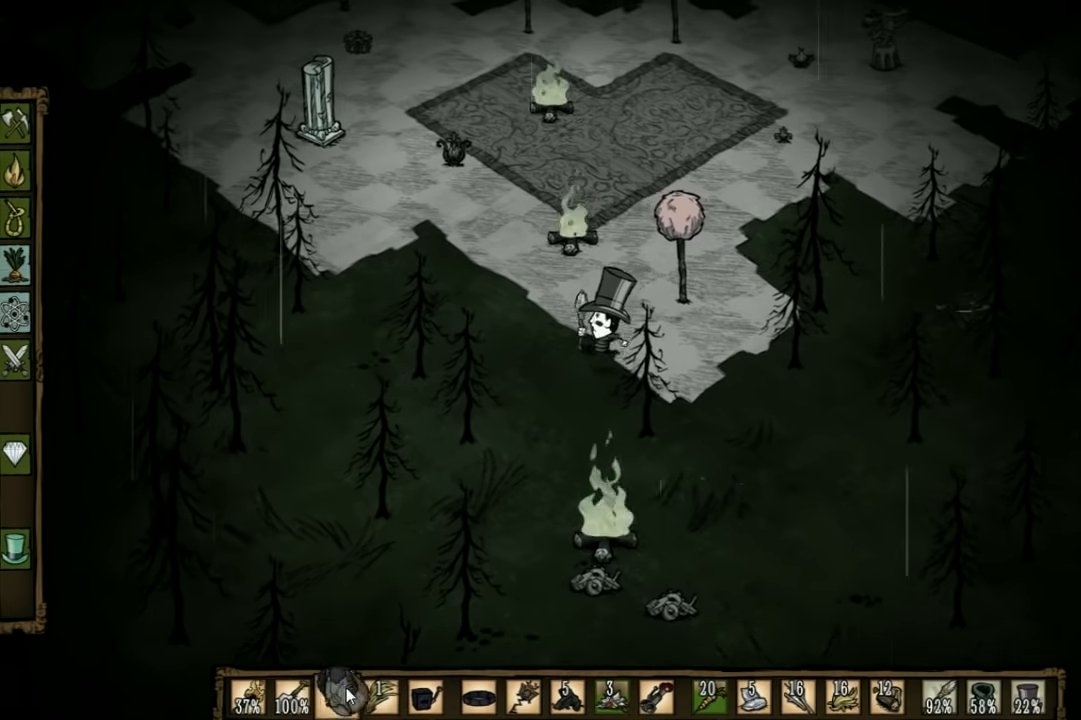
{"keys": ["w"], "events": [[233, "a", "up"]]}
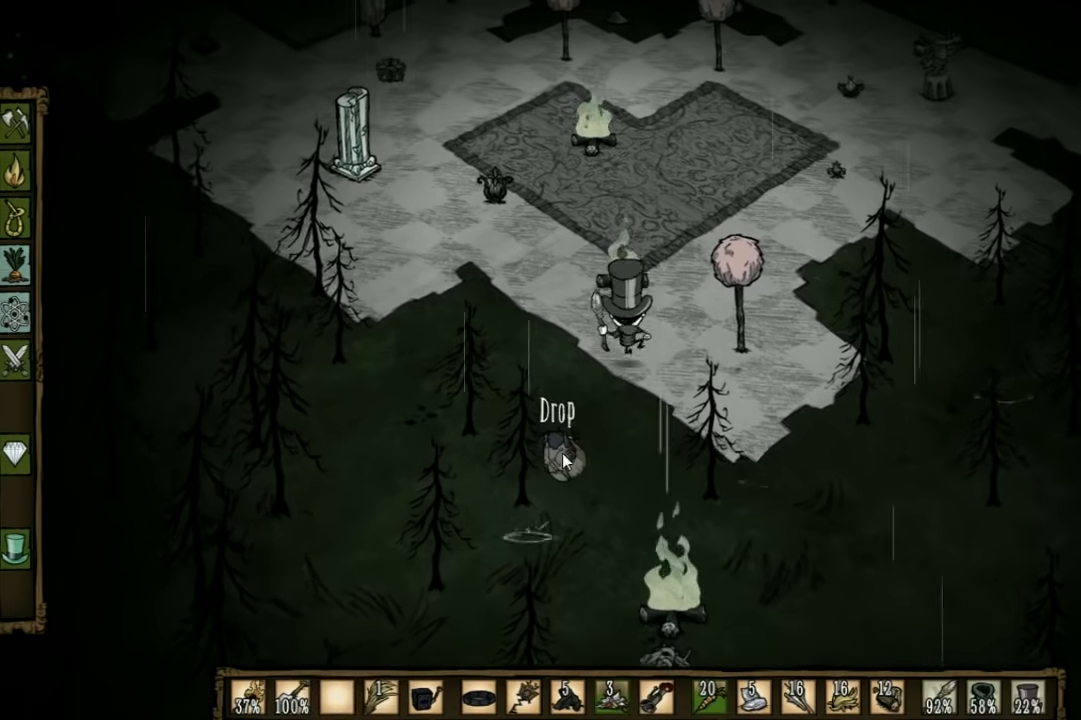
{"keys": ["w"], "events": []}
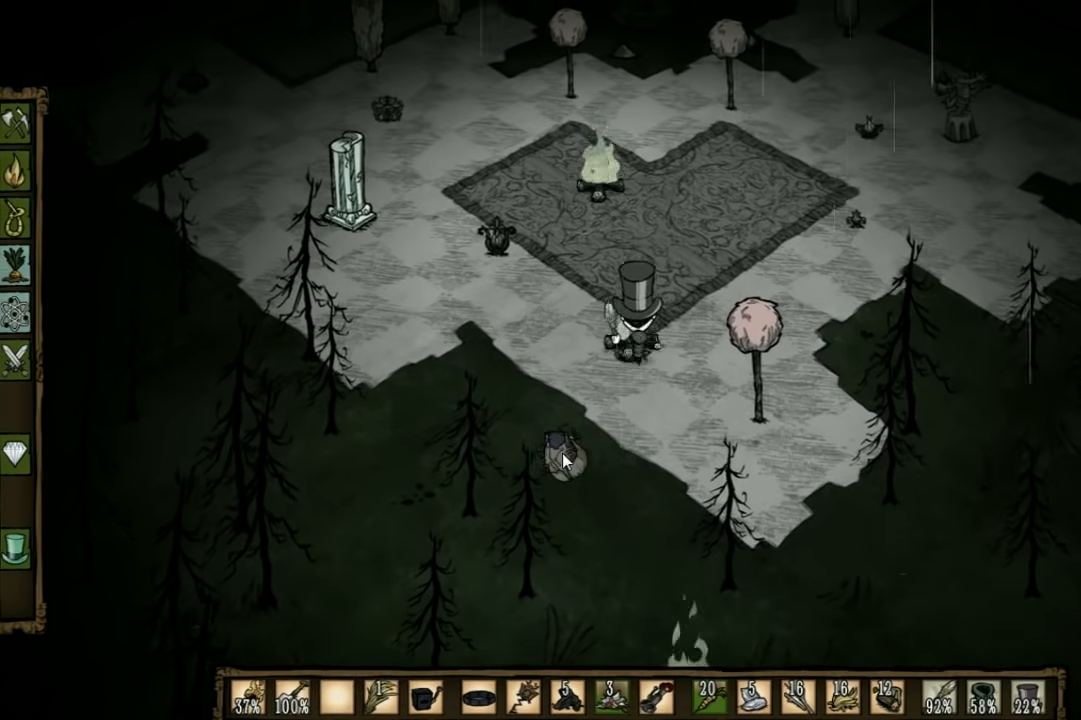
{"keys": ["w"], "events": []}
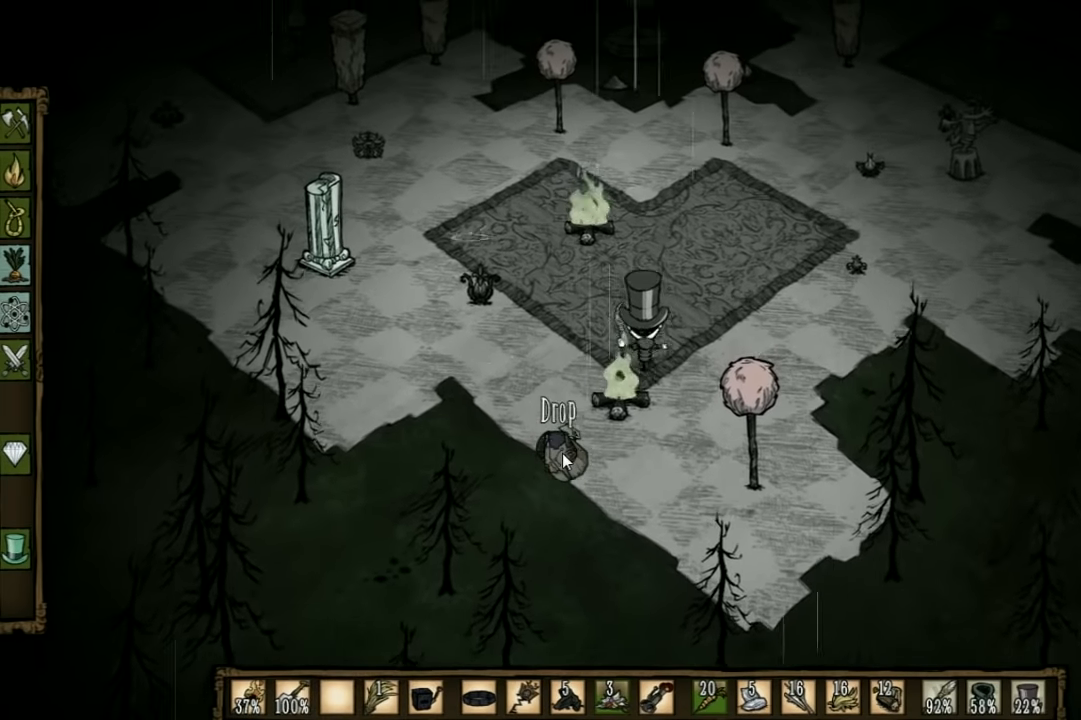
{"keys": ["w"], "events": [[33, "a", "down"], [400, "a", "up"]]}
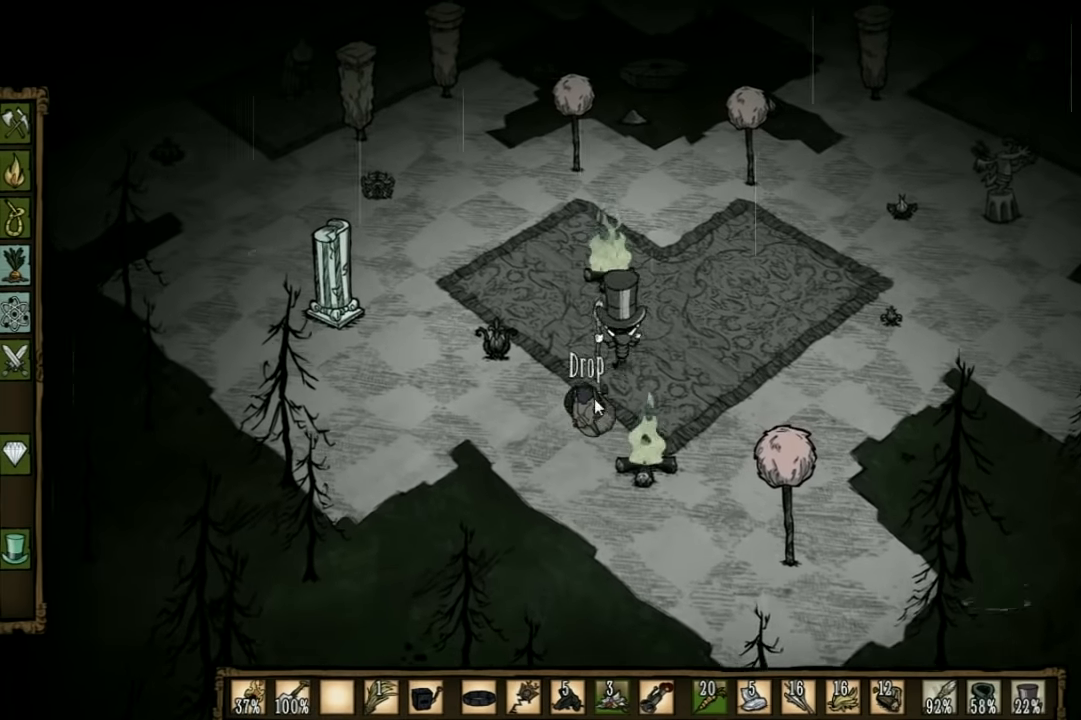
{"keys": ["w"], "events": [[400, "d", "down"], [500, "d", "up"]]}
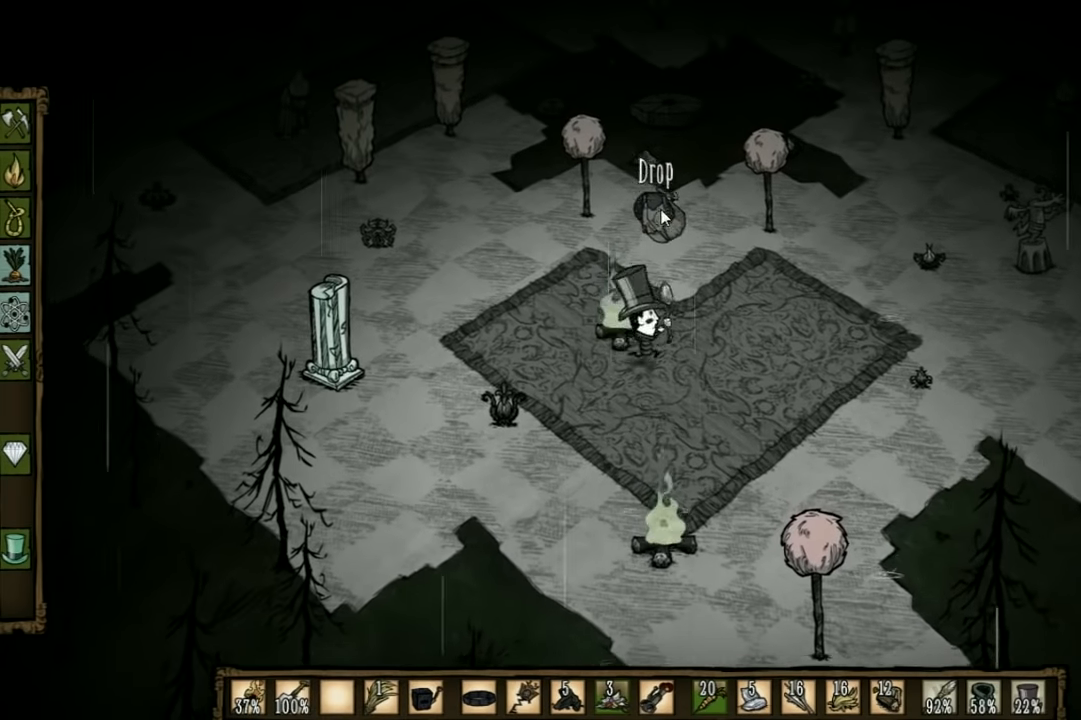
{"keys": [], "events": [[333, "w", "up"]]}
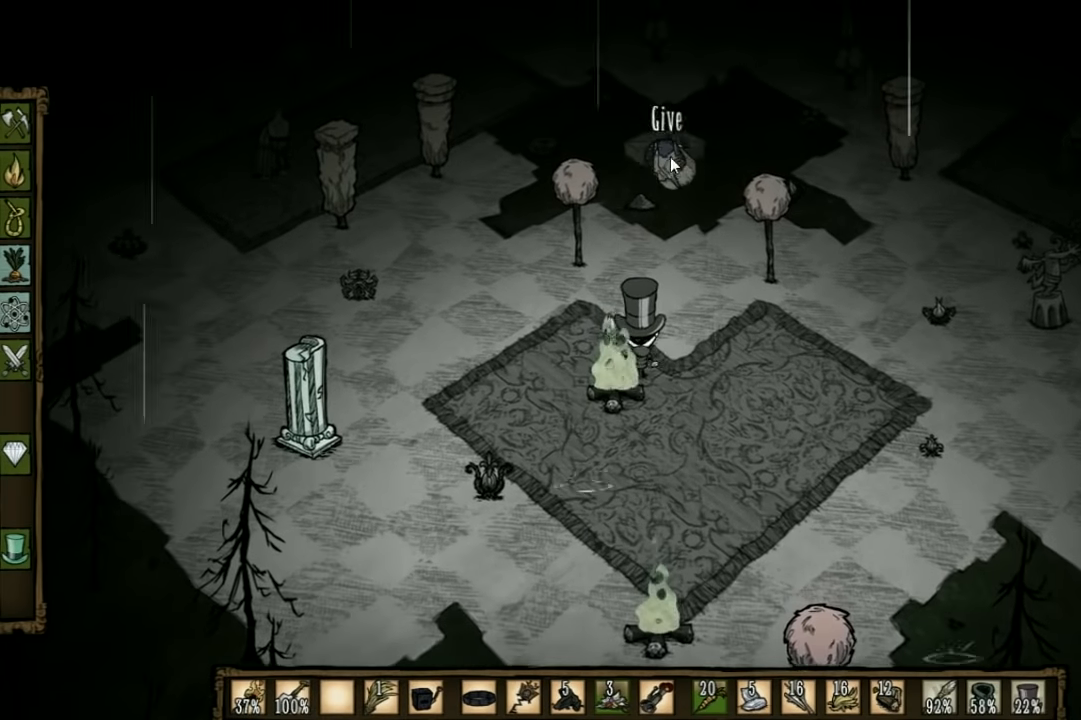
{"keys": [], "events": []}
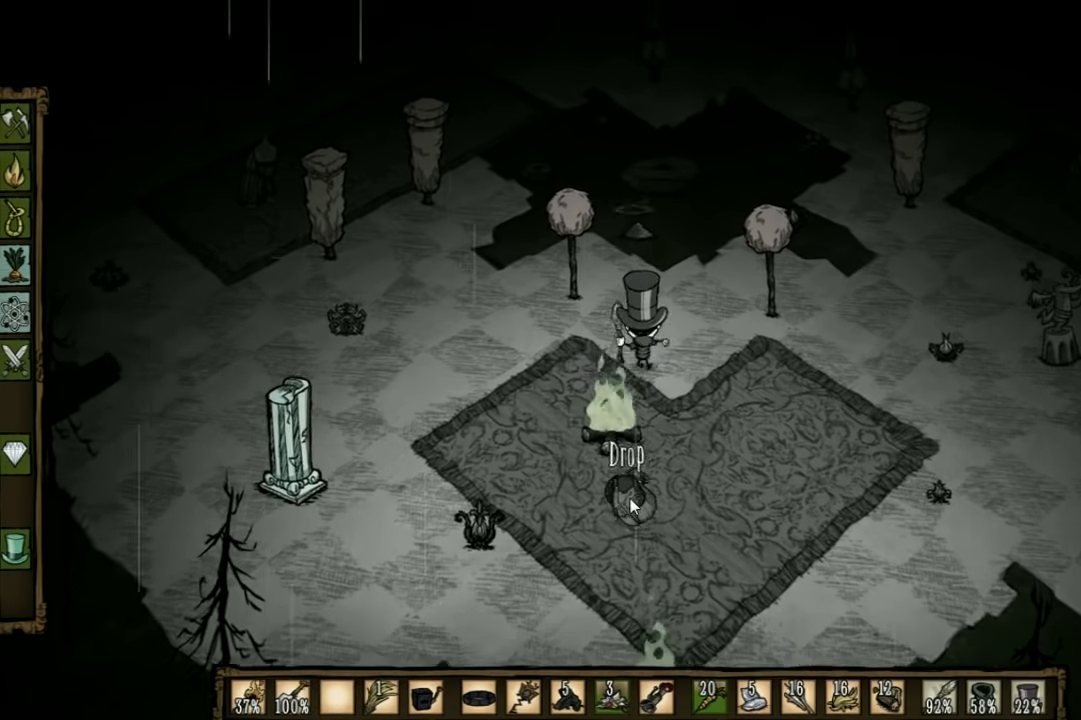
{"keys": [], "events": []}
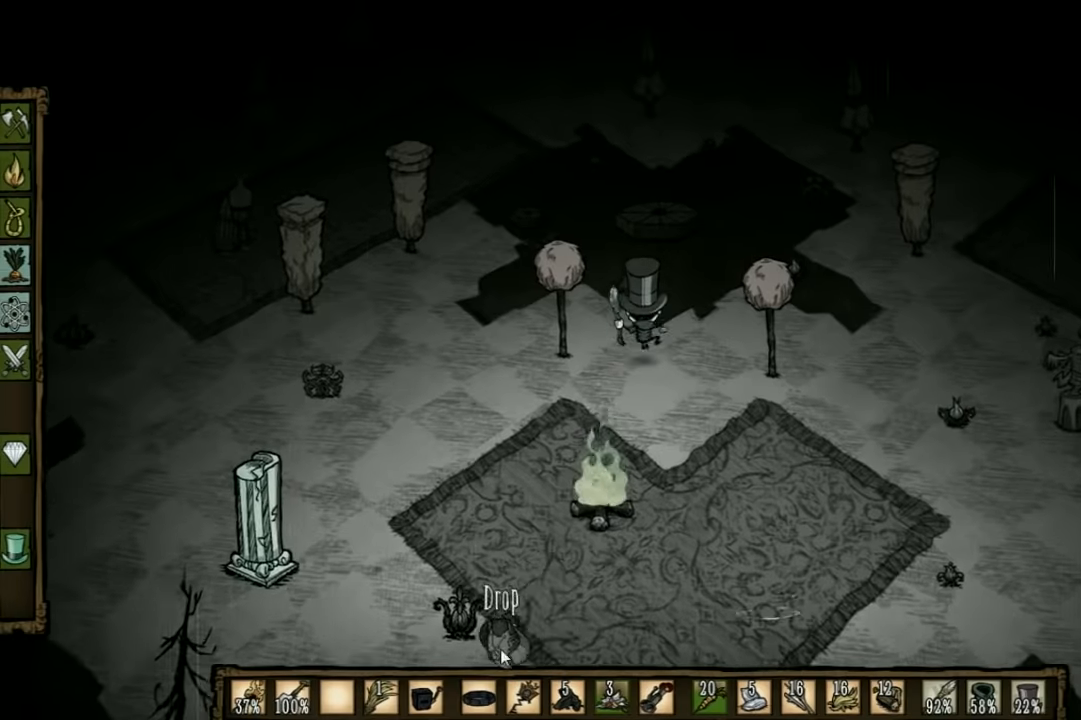
{"keys": [], "events": []}
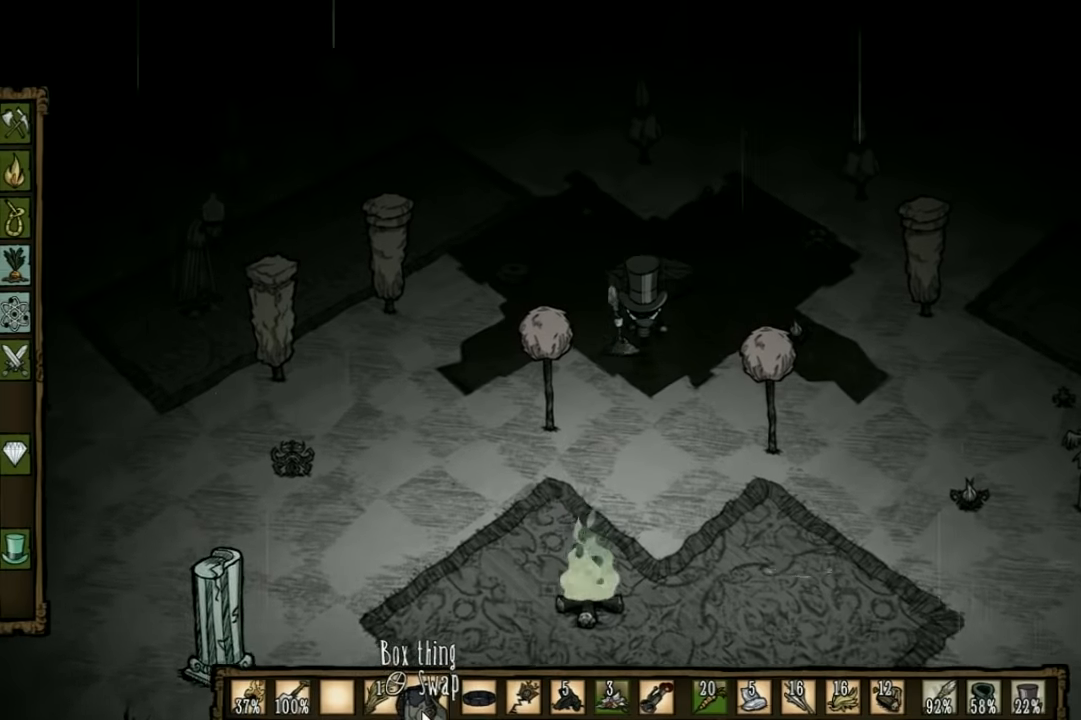
{"keys": [], "events": []}
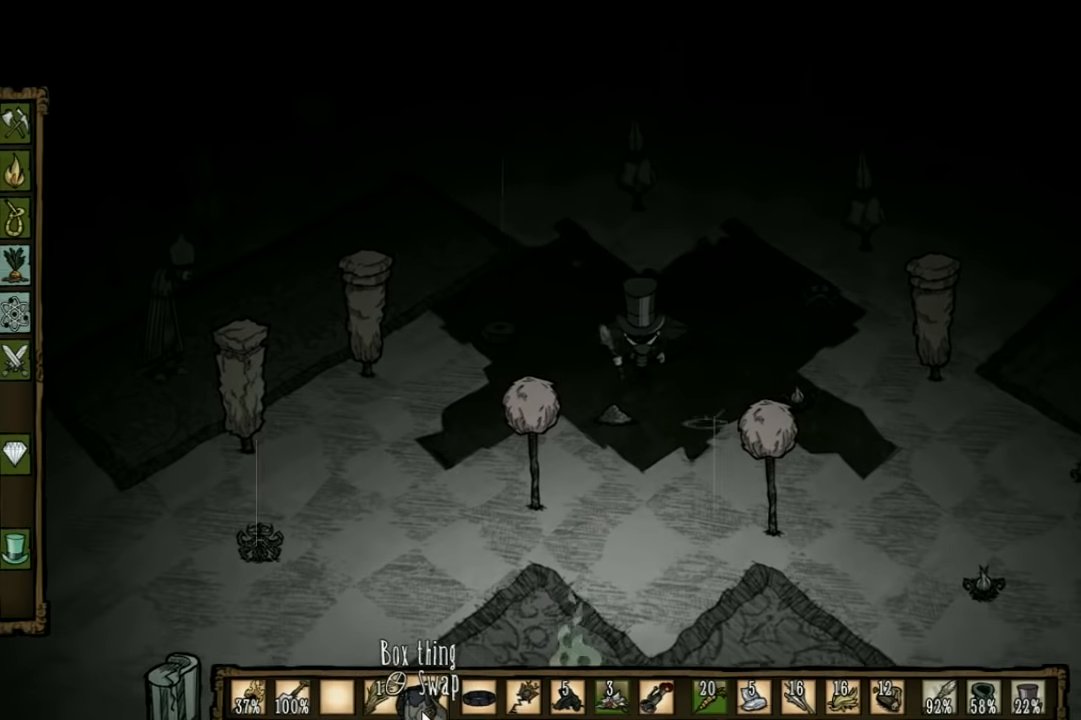
{"keys": [], "events": []}
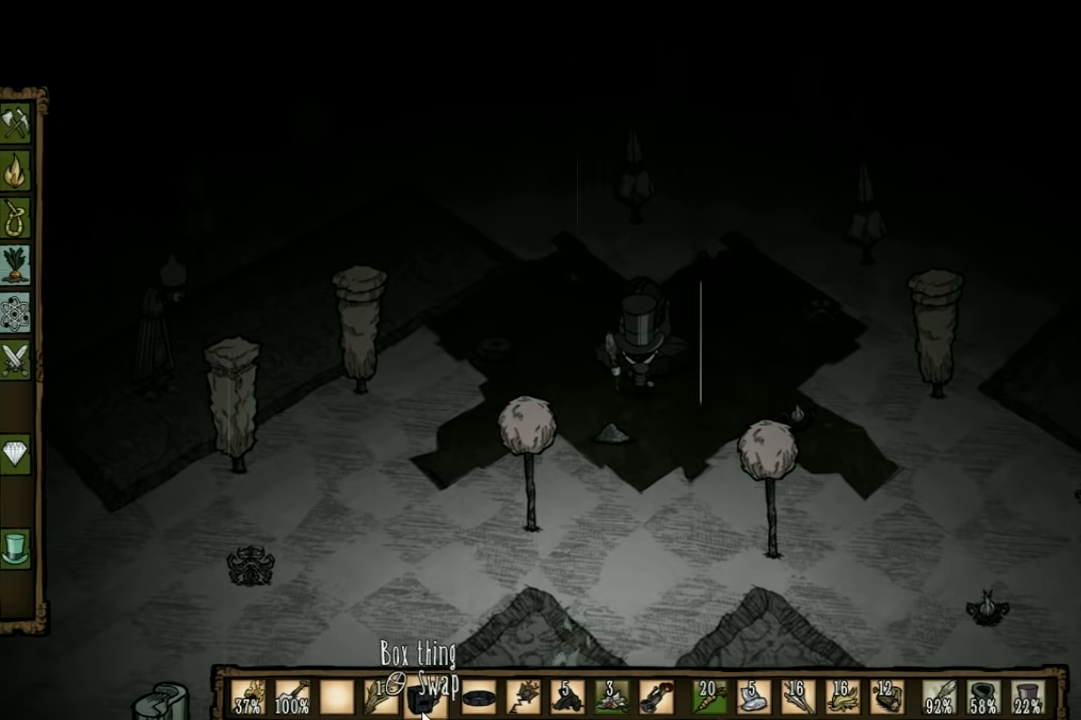
{"keys": ["s"], "events": [[234, "s", "down"]]}
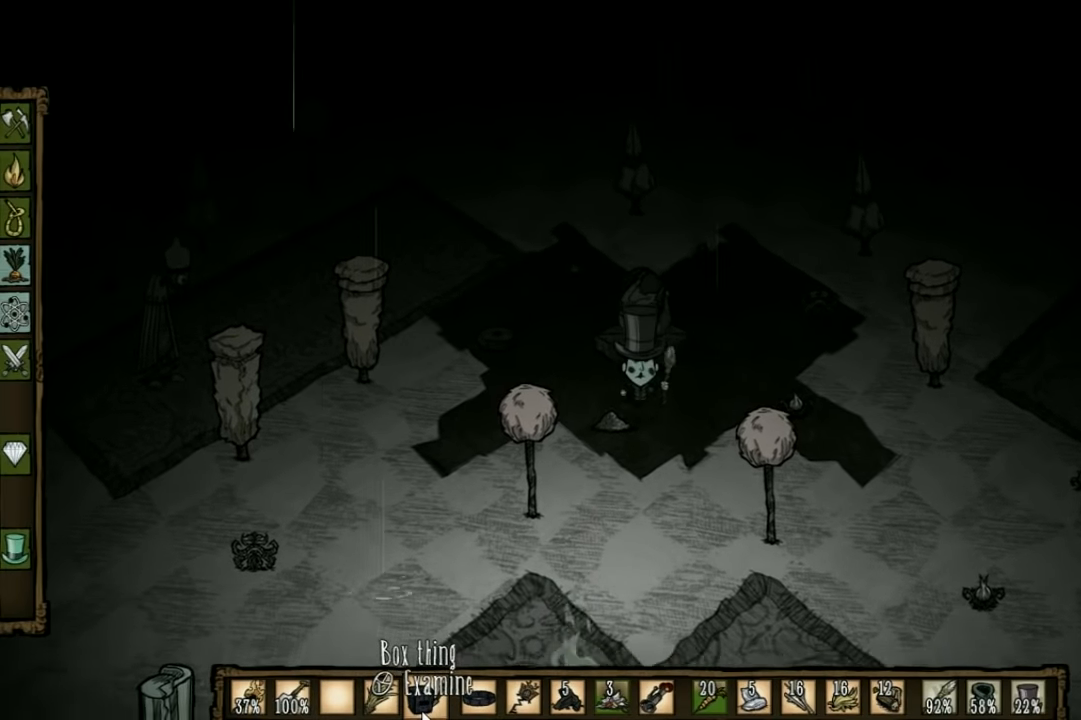
{"keys": [], "events": [[300, "s", "up"]]}
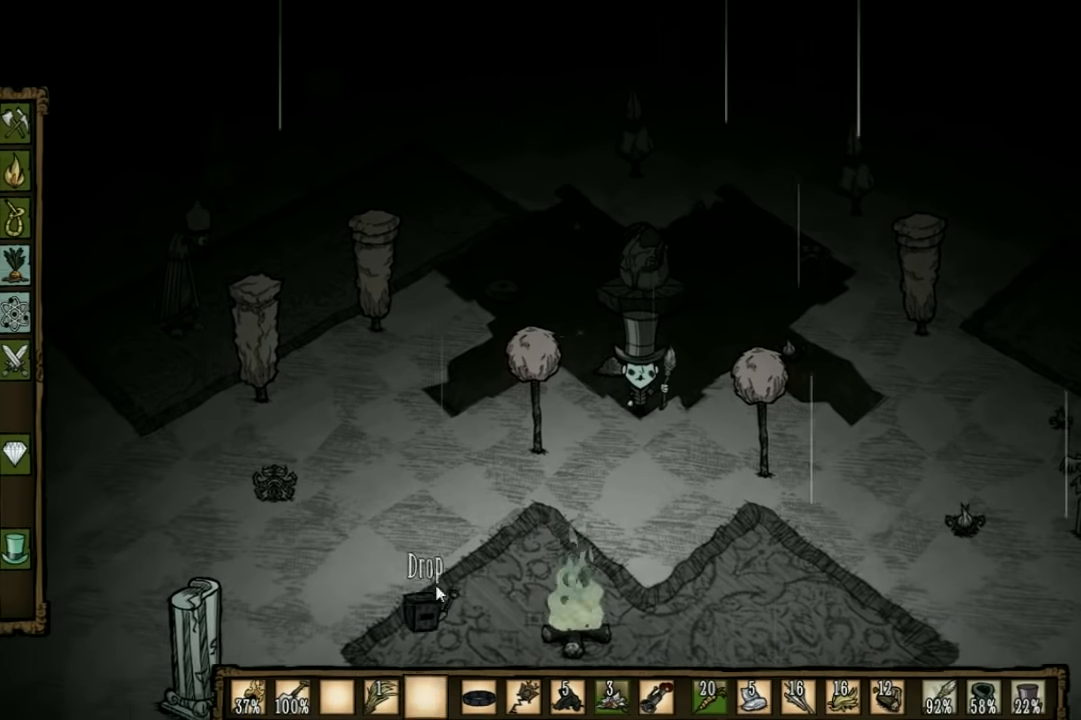
{"keys": [], "events": []}
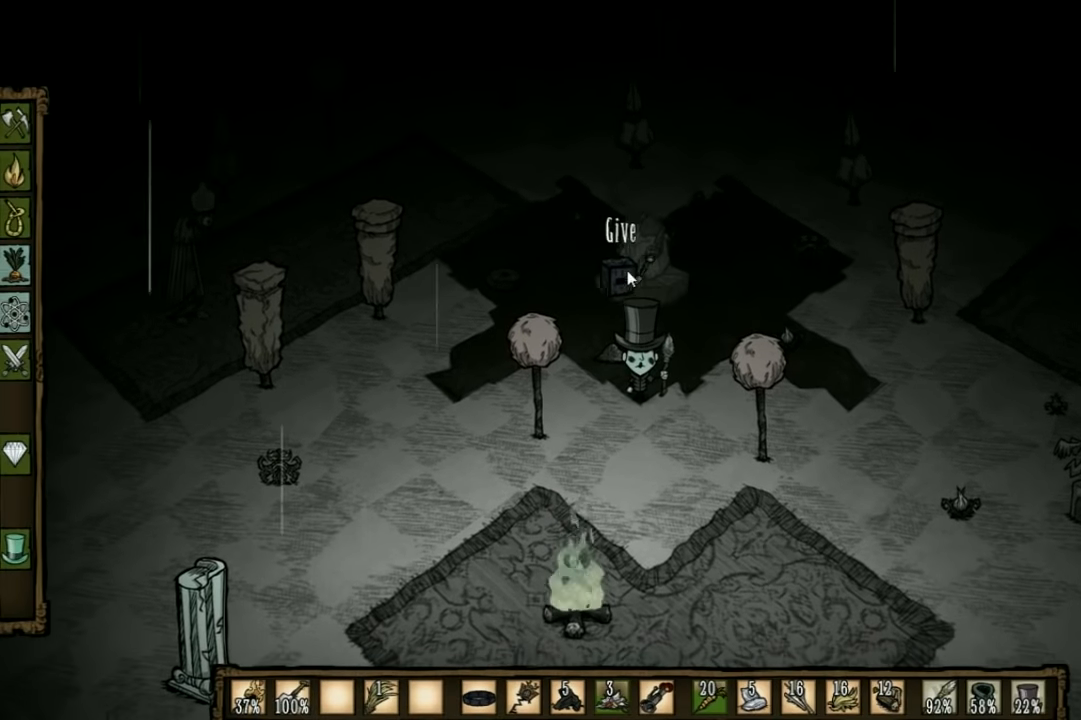
{"keys": [], "events": []}
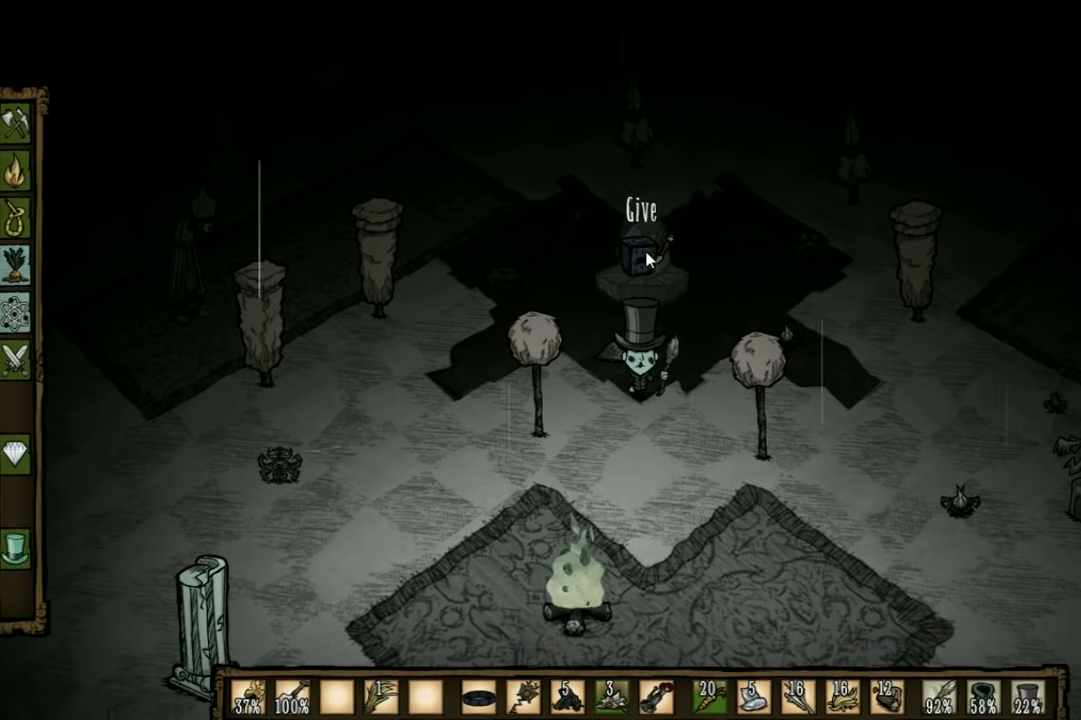
{"keys": [], "events": []}
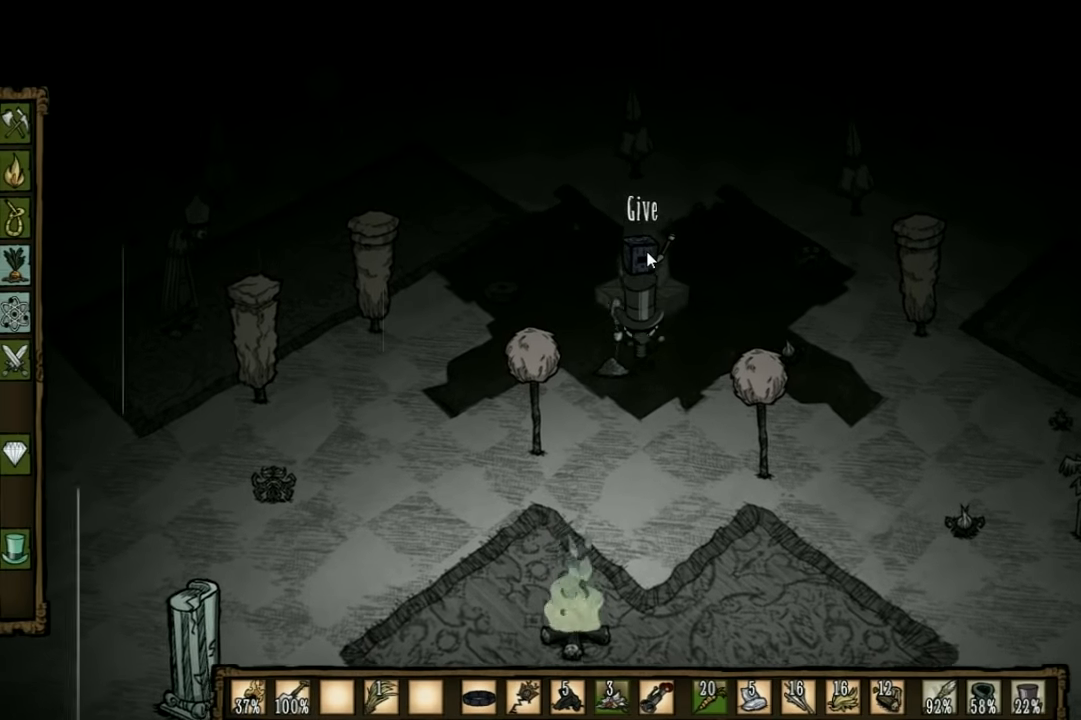
{"keys": [], "events": []}
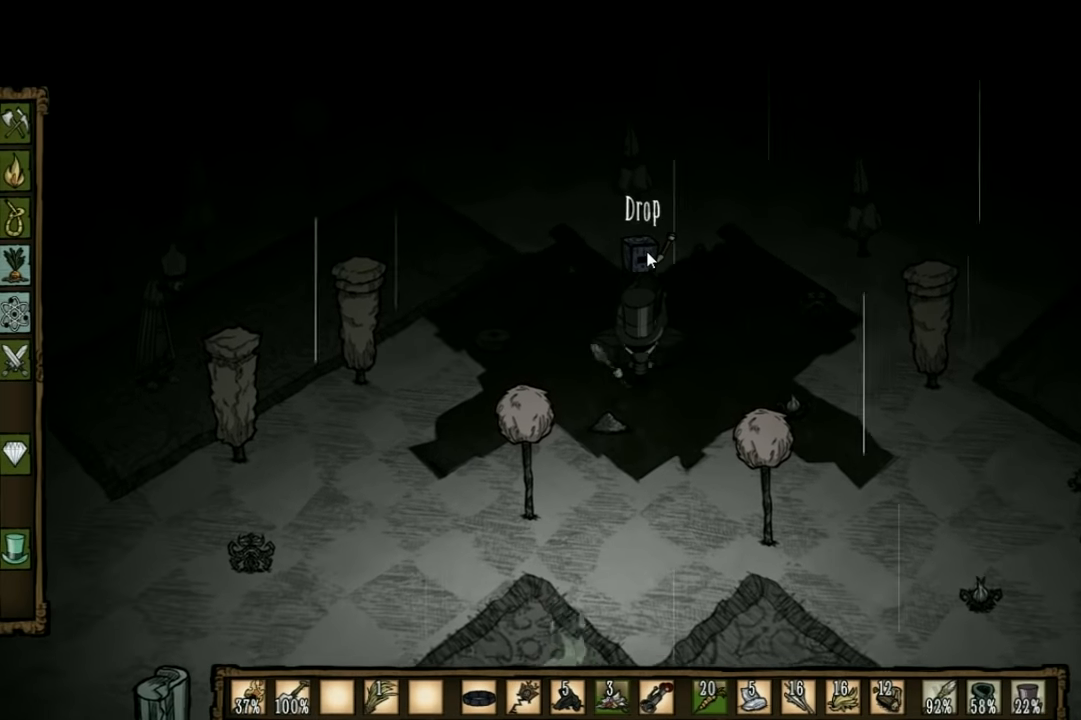
{"keys": ["s"], "events": [[500, "s", "down"]]}
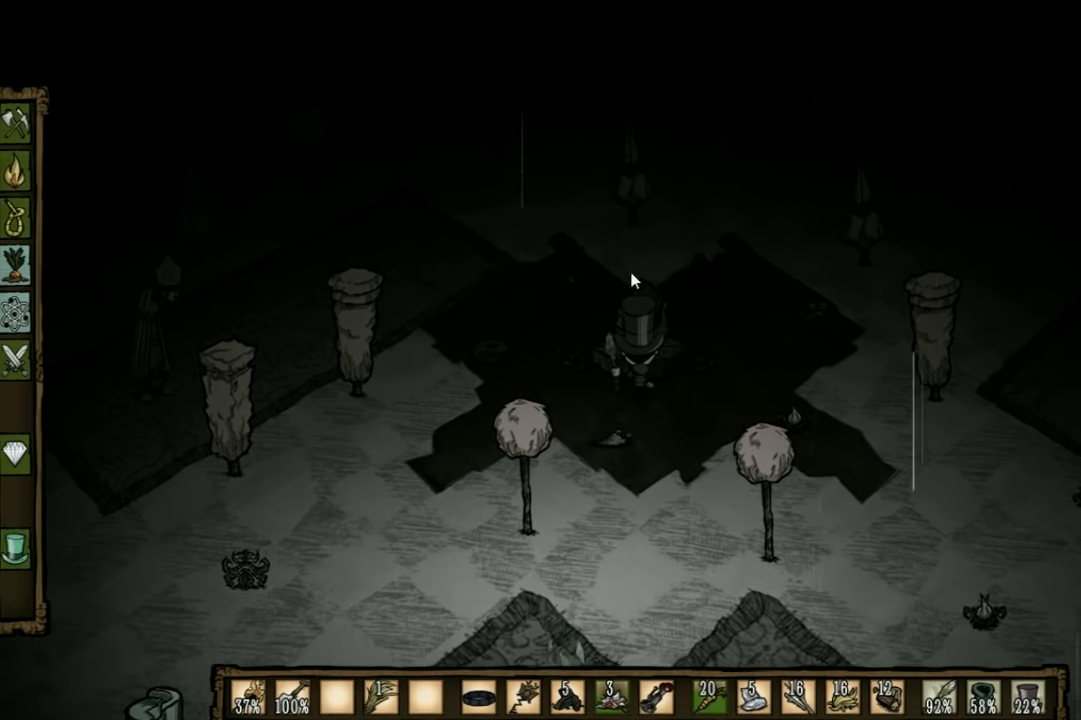
{"keys": [], "events": [[467, "s", "up"]]}
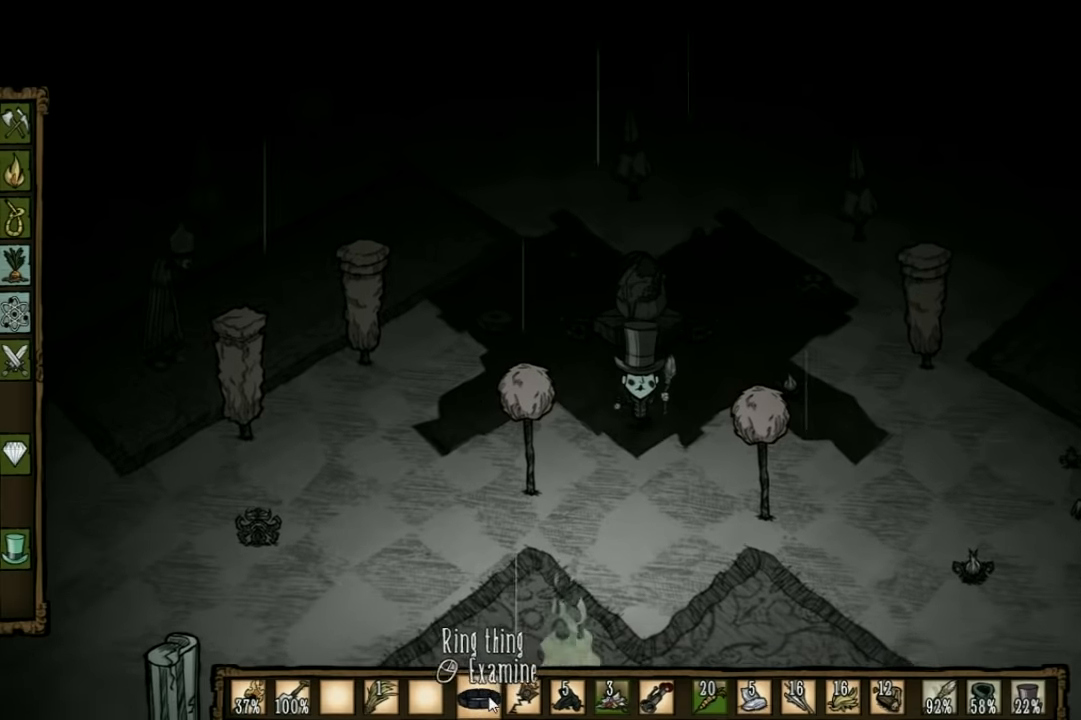
{"keys": [], "events": []}
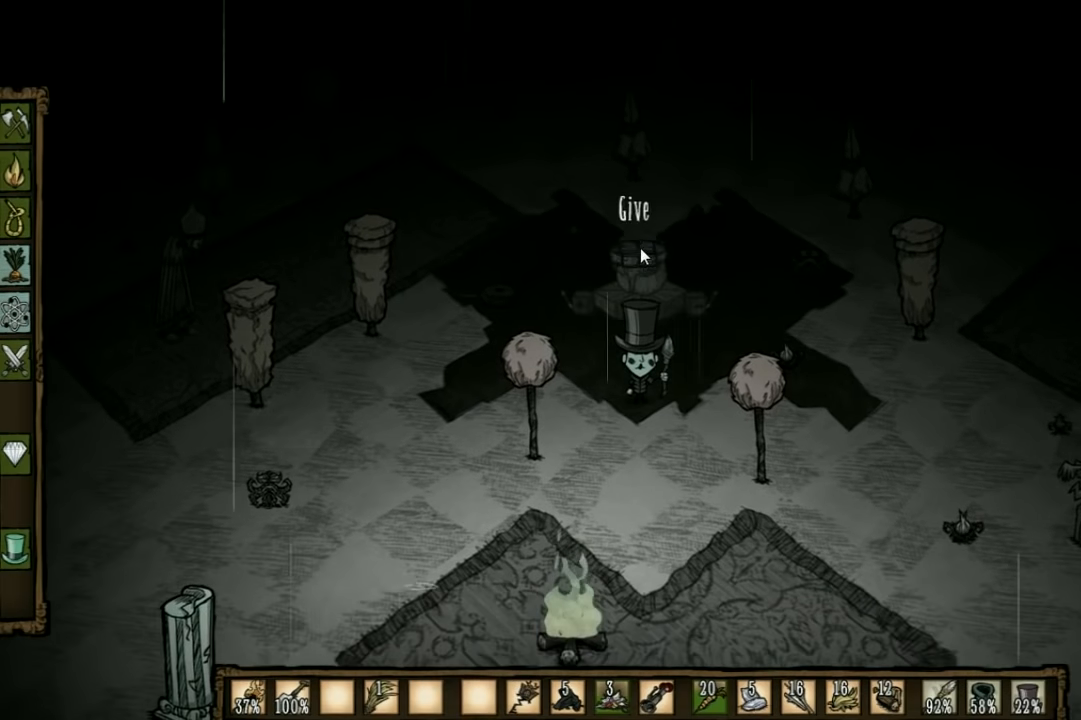
{"keys": [], "events": []}
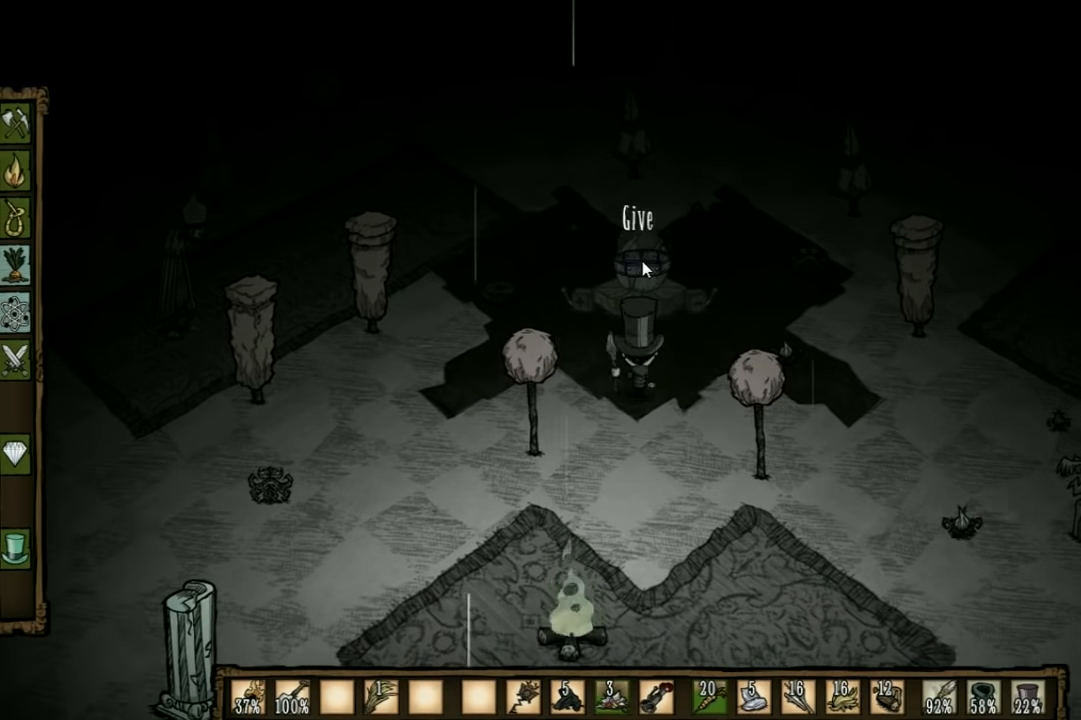
{"keys": [], "events": []}
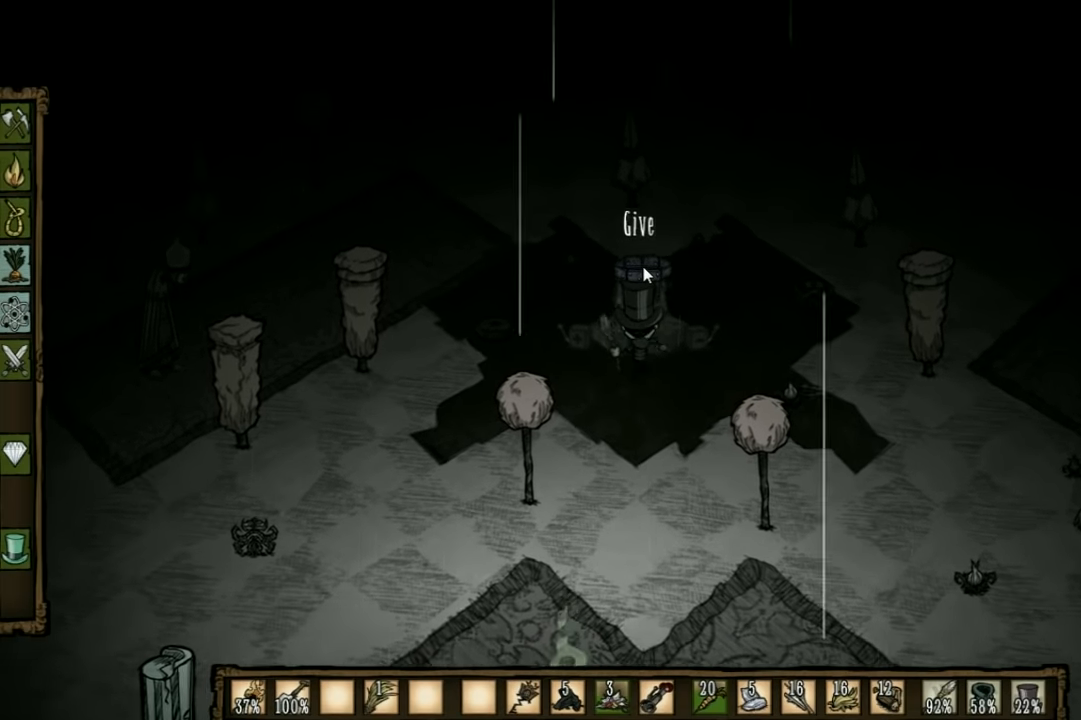
{"keys": [], "events": []}
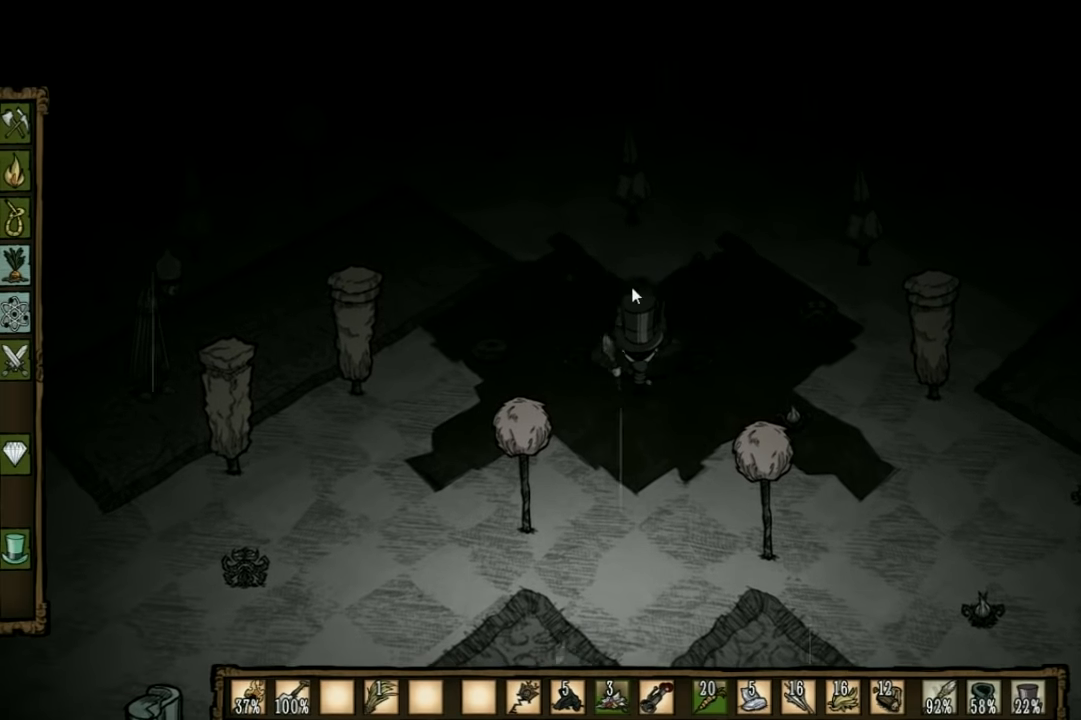
{"keys": ["s"], "events": [[167, "s", "down"]]}
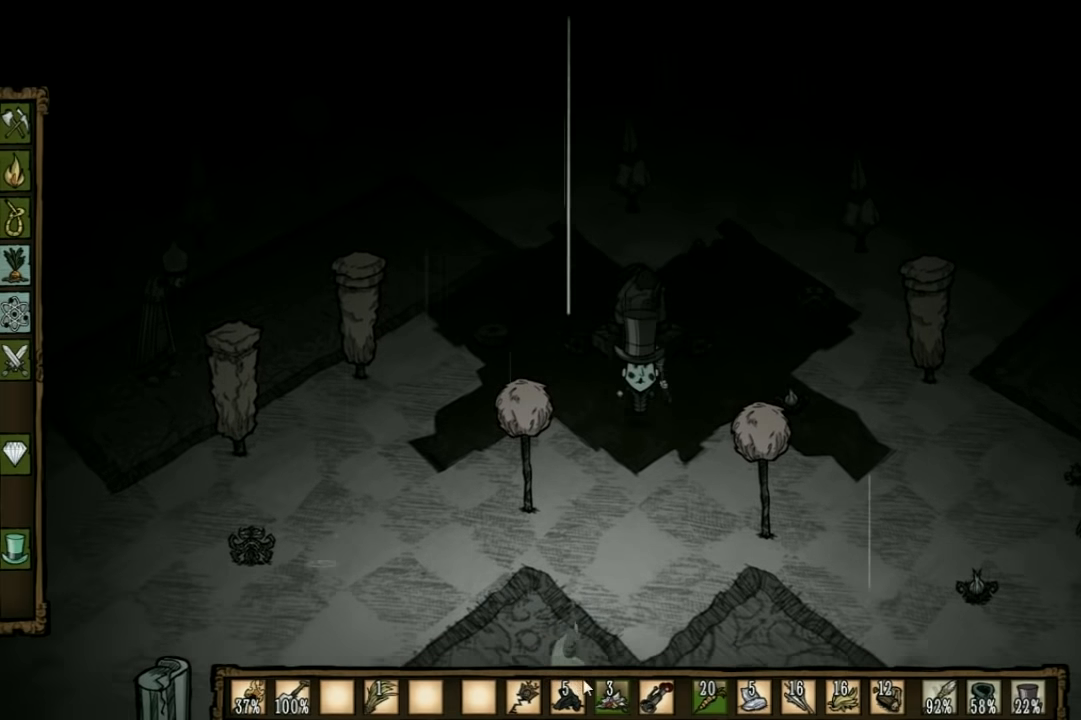
{"keys": [], "events": [[67, "s", "up"]]}